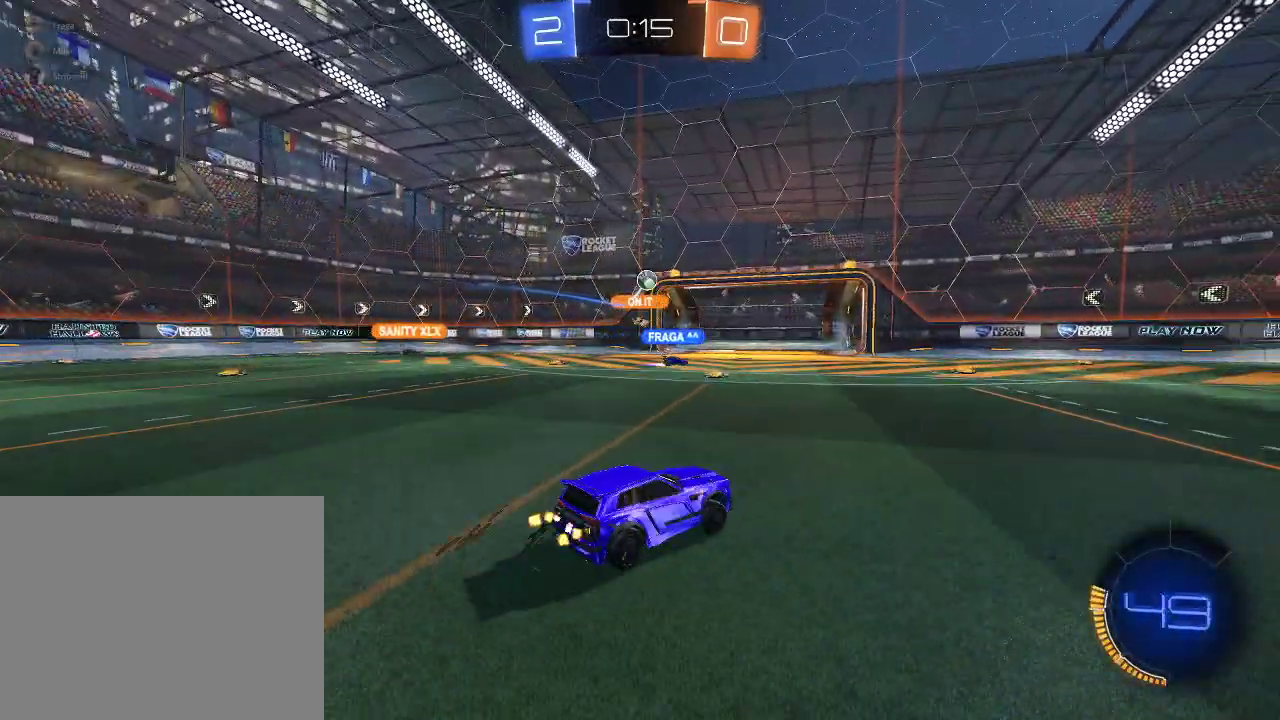
Gameplay with a controller (Xbox layout); each line is a JSON object with the inputs held at the frame after it. "events" lists button and stick changes between this image and that frame as [ms after this image, input, new state], when the widget could be followed in between.
{"buttons": ["R2"], "left_stick": "left", "right_stick": "center", "events": [[67, "left_stick", "center"], [183, "R2", "up"], [183, "left_stick", "right"], [233, "R2", "down"], [467, "left_stick", "left"]]}
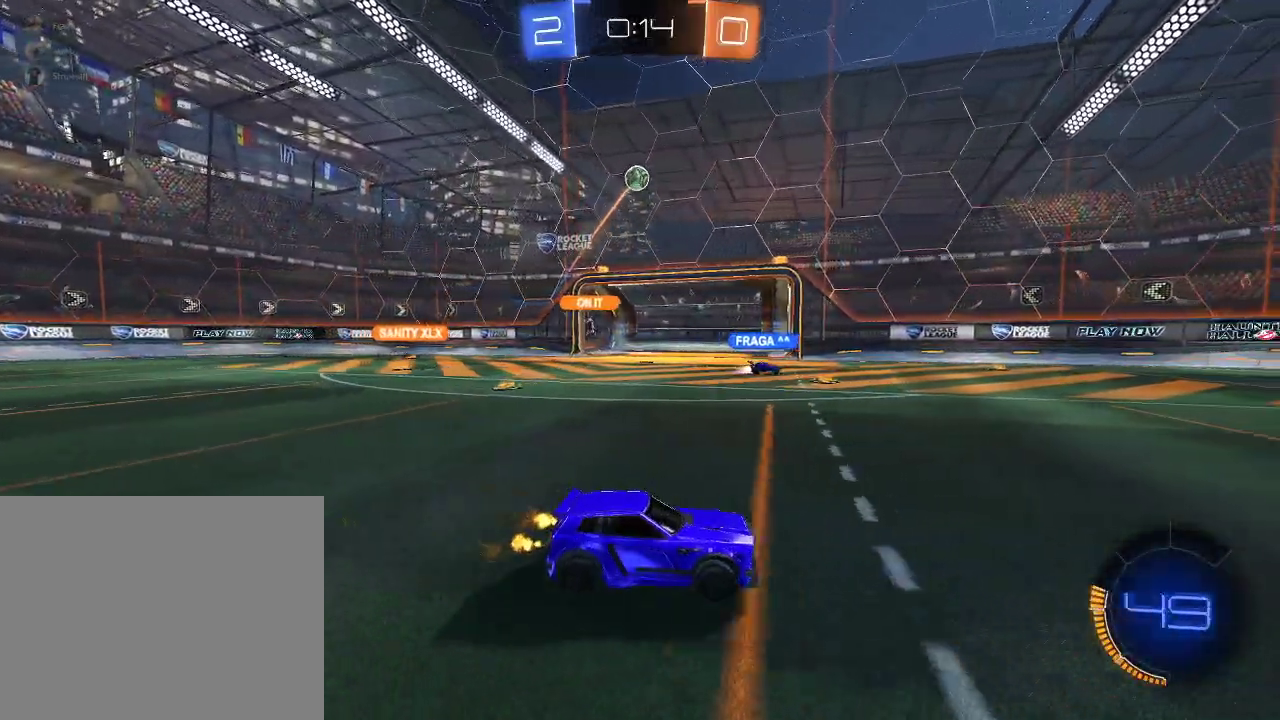
{"buttons": ["A", "R2"], "left_stick": "down", "right_stick": "center", "events": [[17, "R2", "up"], [83, "L2", "down"], [250, "L2", "up"], [250, "left_stick", "down-left"], [283, "A", "down"], [317, "R2", "down"], [333, "R1", "down"], [333, "left_stick", "down"], [383, "R1", "up"], [400, "left_stick", "center"], [483, "left_stick", "down"]]}
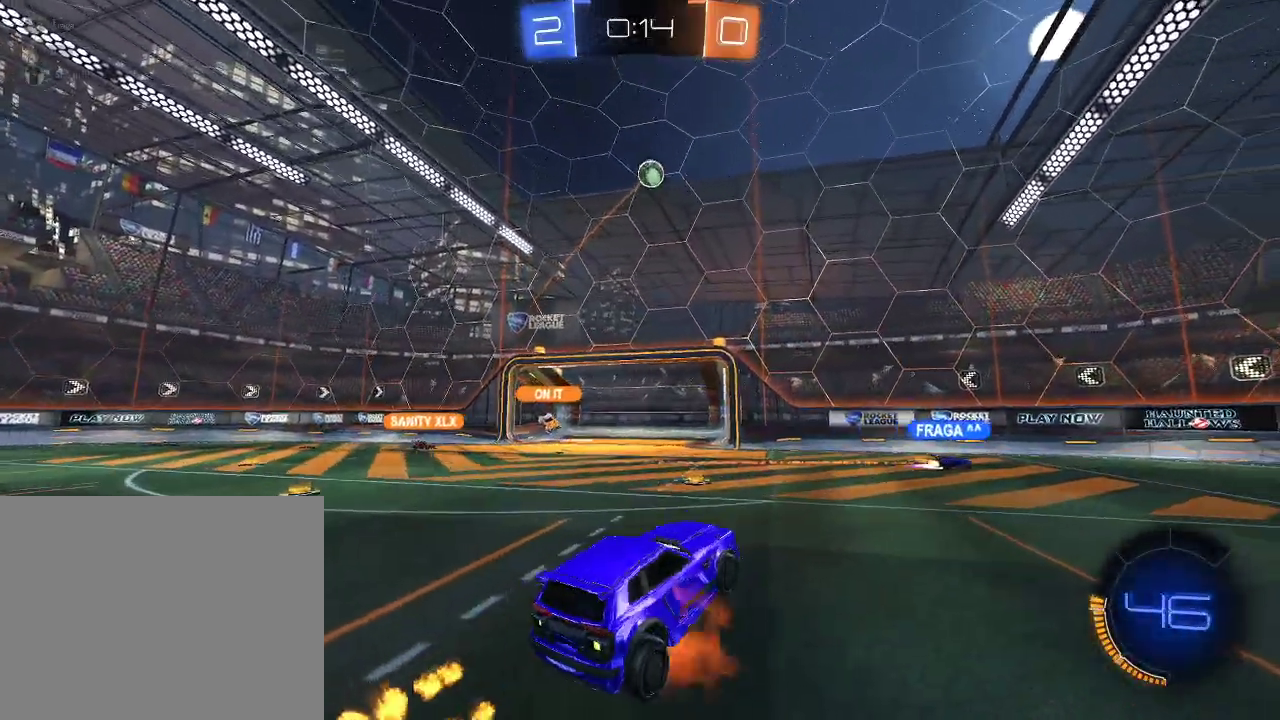
{"buttons": ["R2"], "left_stick": "right", "right_stick": "center", "events": [[17, "R1", "down"], [117, "L1", "down"], [150, "left_stick", "right"], [183, "A", "up"], [367, "L1", "up"], [383, "R1", "up"]]}
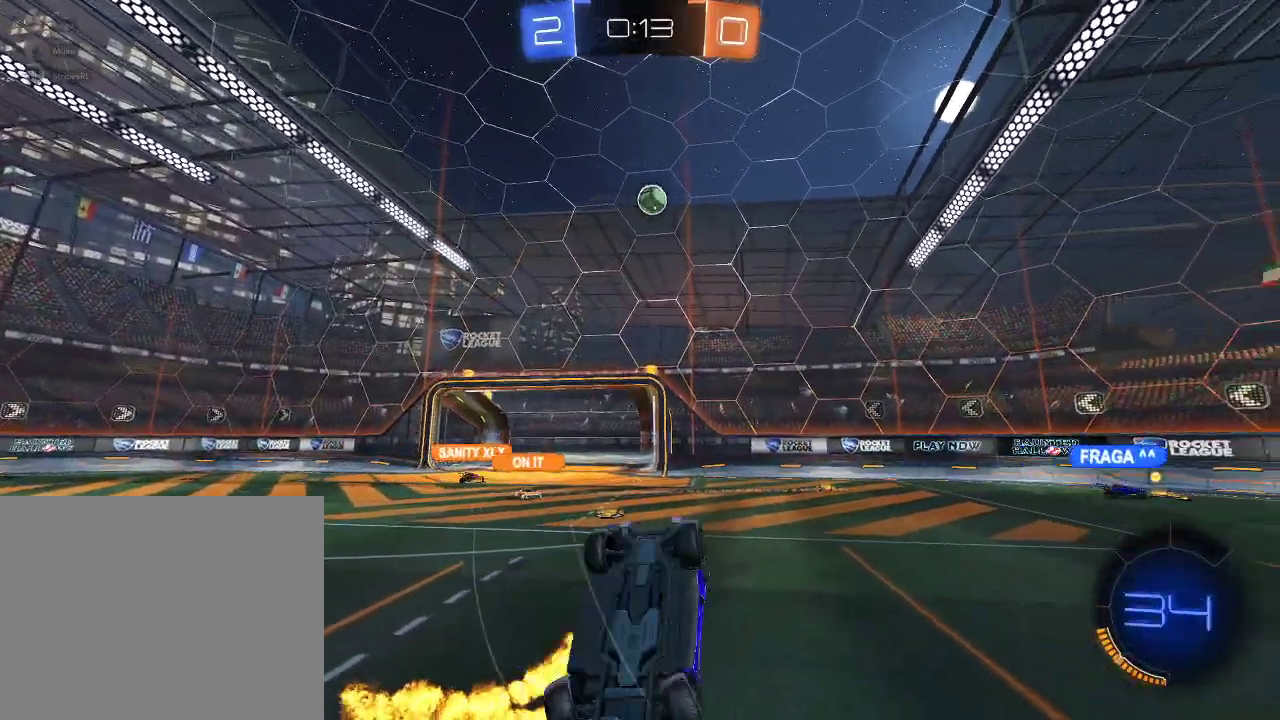
{"buttons": ["R2"], "left_stick": "up-right", "right_stick": "center", "events": [[200, "right_stick", "right"], [217, "left_stick", "up-right"], [350, "right_stick", "center"]]}
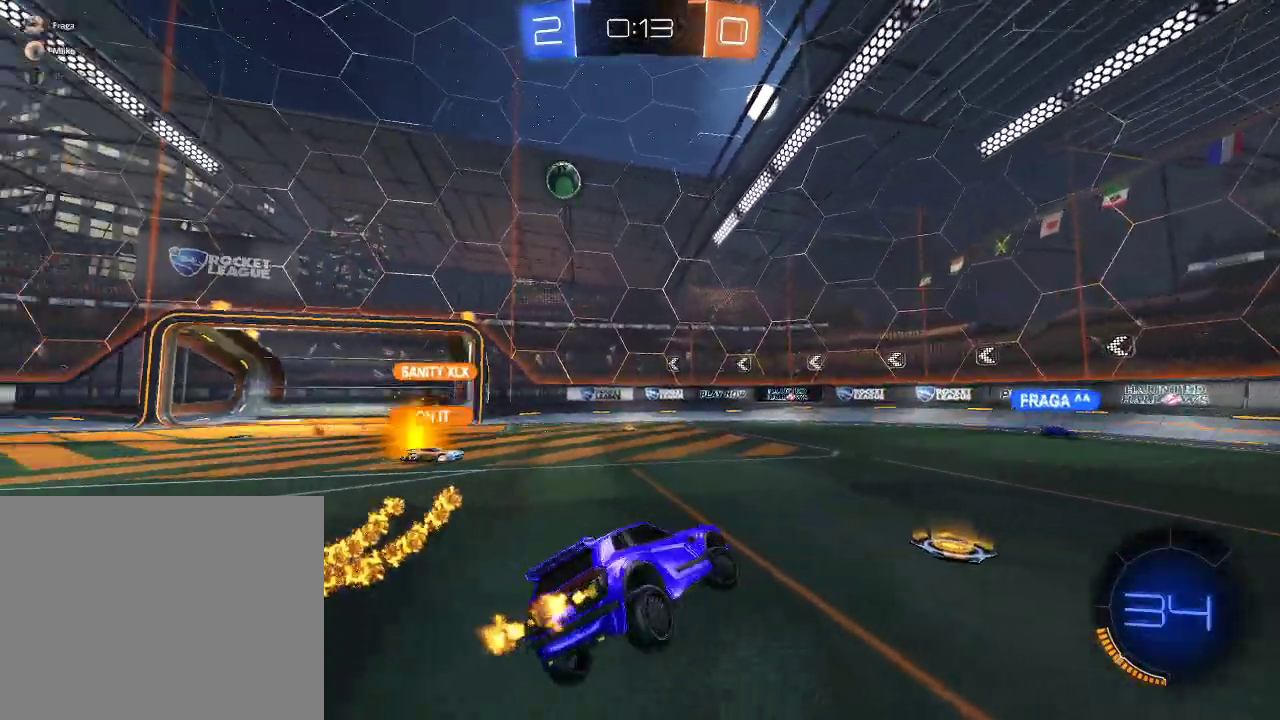
{"buttons": ["R2"], "left_stick": "center", "right_stick": "center", "events": [[33, "left_stick", "up"], [150, "left_stick", "center"]]}
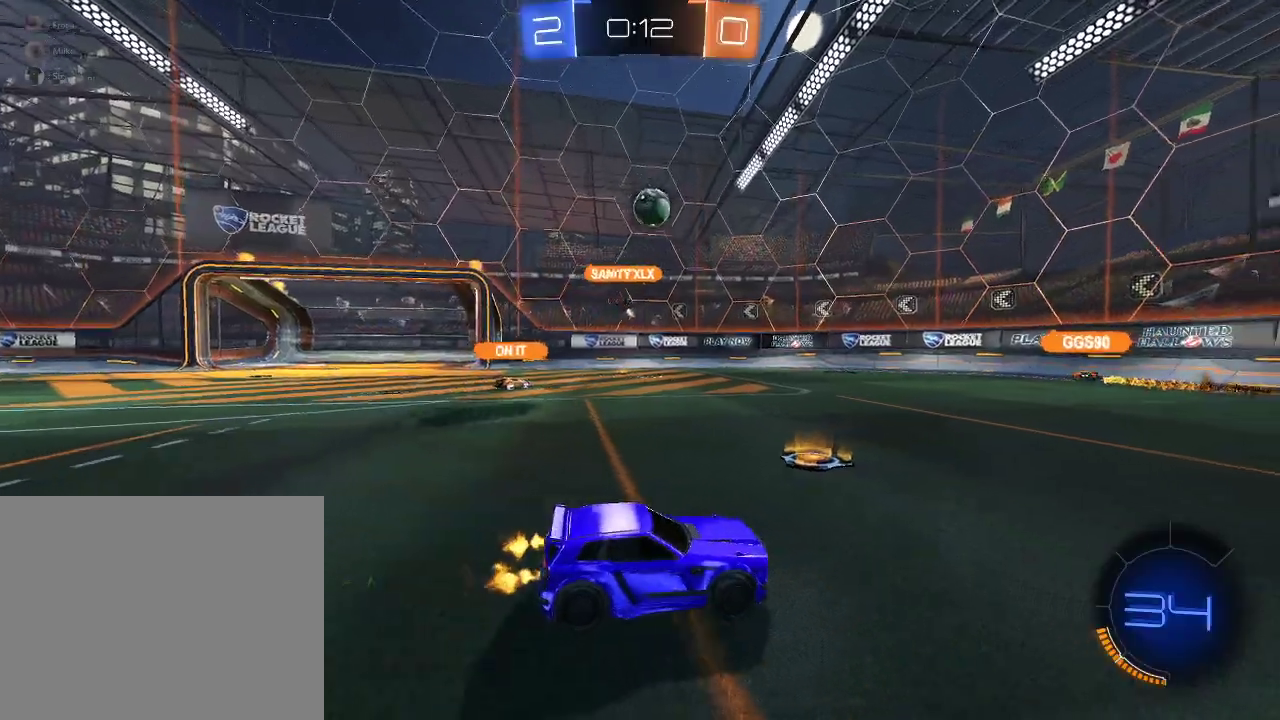
{"buttons": ["R2"], "left_stick": "left", "right_stick": "center", "events": [[17, "left_stick", "left"]]}
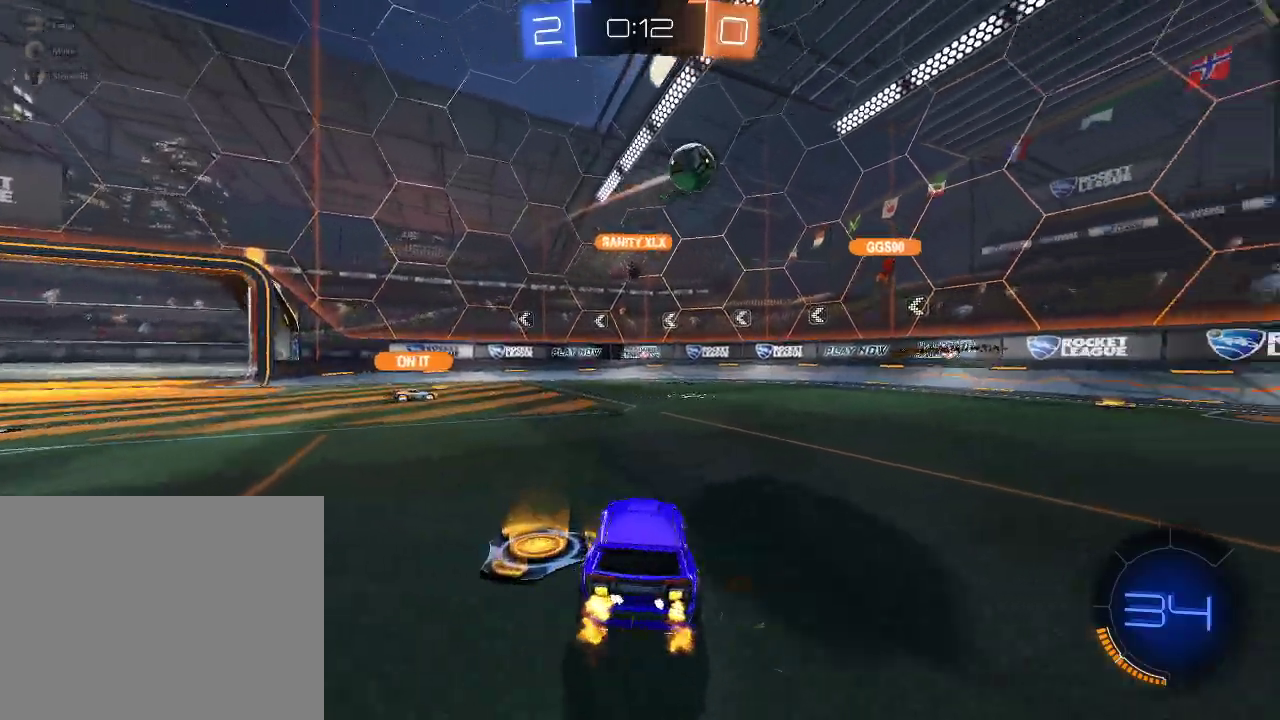
{"buttons": ["R2"], "left_stick": "down-left", "right_stick": "center", "events": [[300, "left_stick", "down-left"]]}
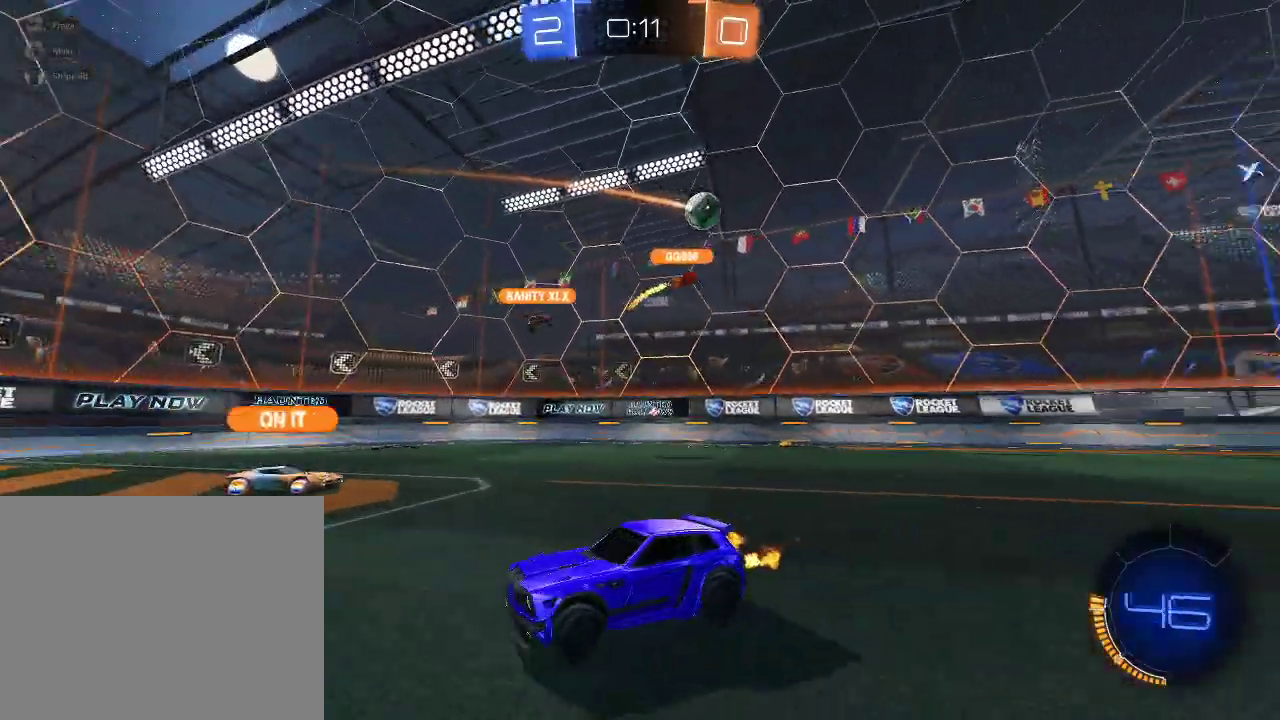
{"buttons": ["R2"], "left_stick": "left", "right_stick": "center", "events": [[50, "left_stick", "center"], [283, "left_stick", "down-left"], [367, "left_stick", "left"]]}
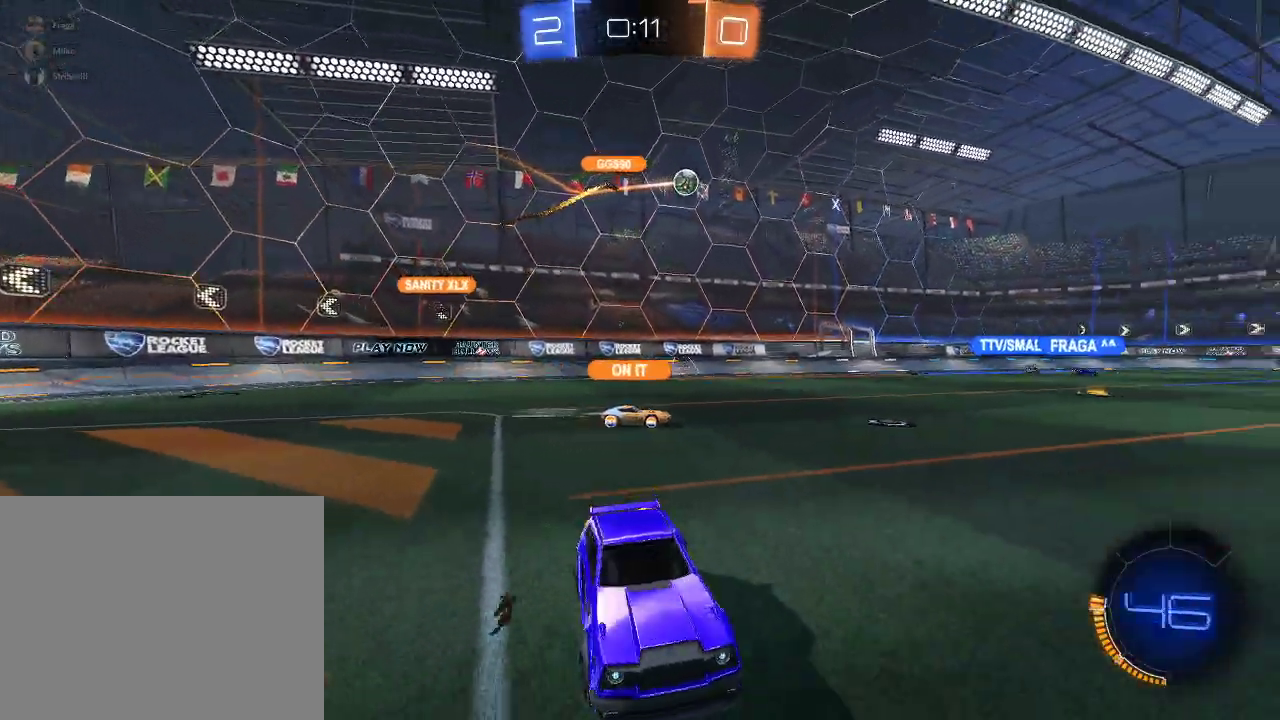
{"buttons": ["R1", "R2"], "left_stick": "left", "right_stick": "center", "events": [[67, "R1", "down"]]}
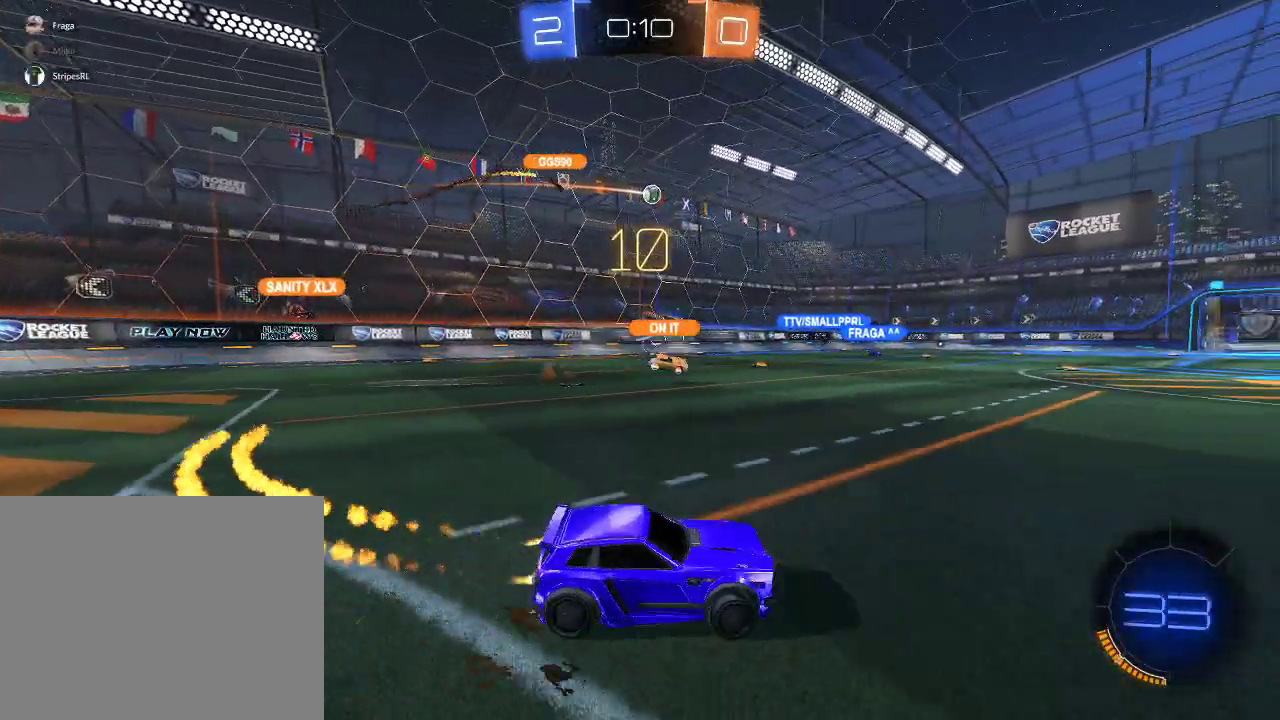
{"buttons": ["R2"], "left_stick": "center", "right_stick": "center", "events": [[17, "left_stick", "down-left"], [83, "A", "down"], [83, "left_stick", "center"], [133, "left_stick", "up"], [167, "A", "up"], [217, "A", "down"], [350, "A", "up"], [350, "R1", "up"], [383, "left_stick", "center"]]}
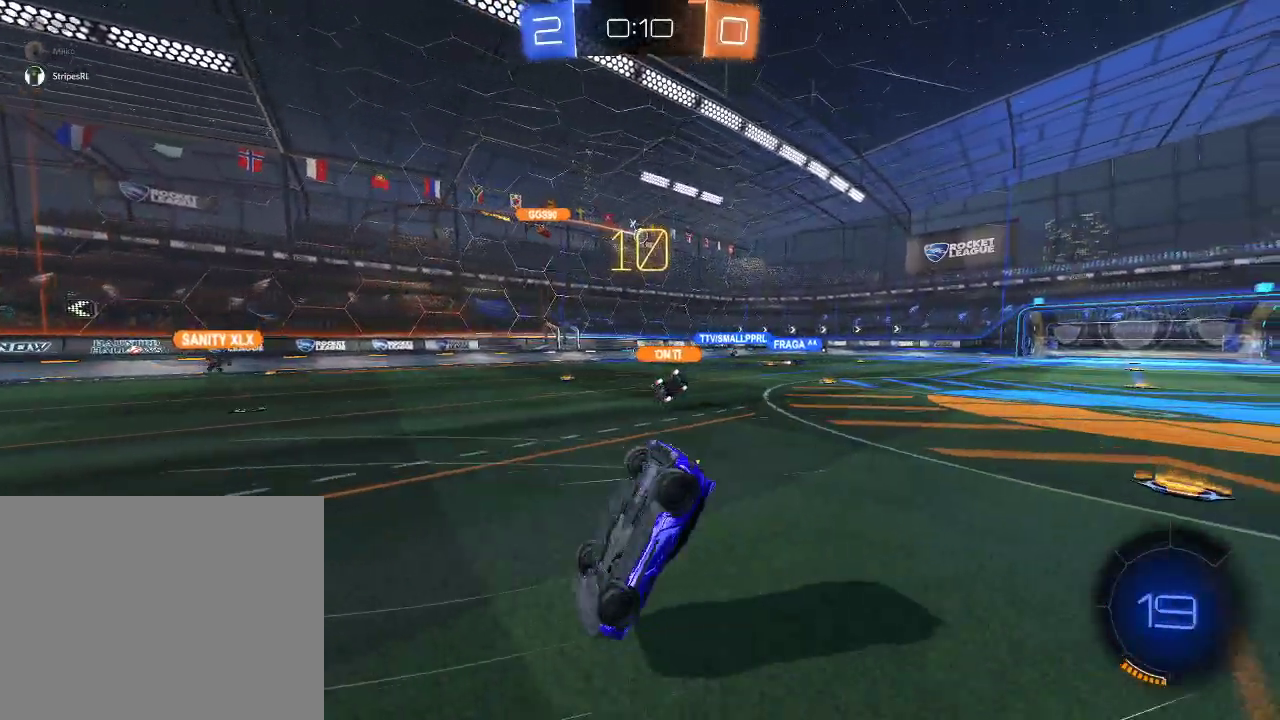
{"buttons": ["R2"], "left_stick": "center", "right_stick": "center", "events": []}
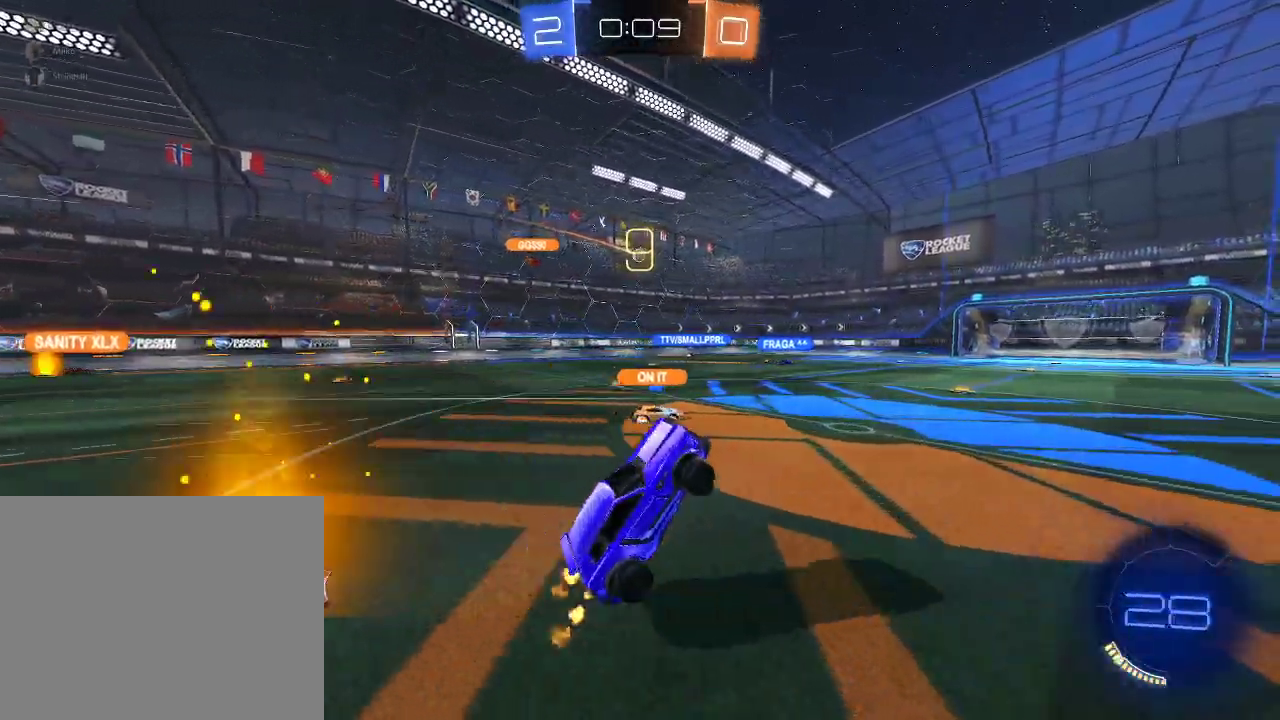
{"buttons": ["R1", "R2"], "left_stick": "left", "right_stick": "center", "events": [[200, "left_stick", "left"], [400, "R1", "down"]]}
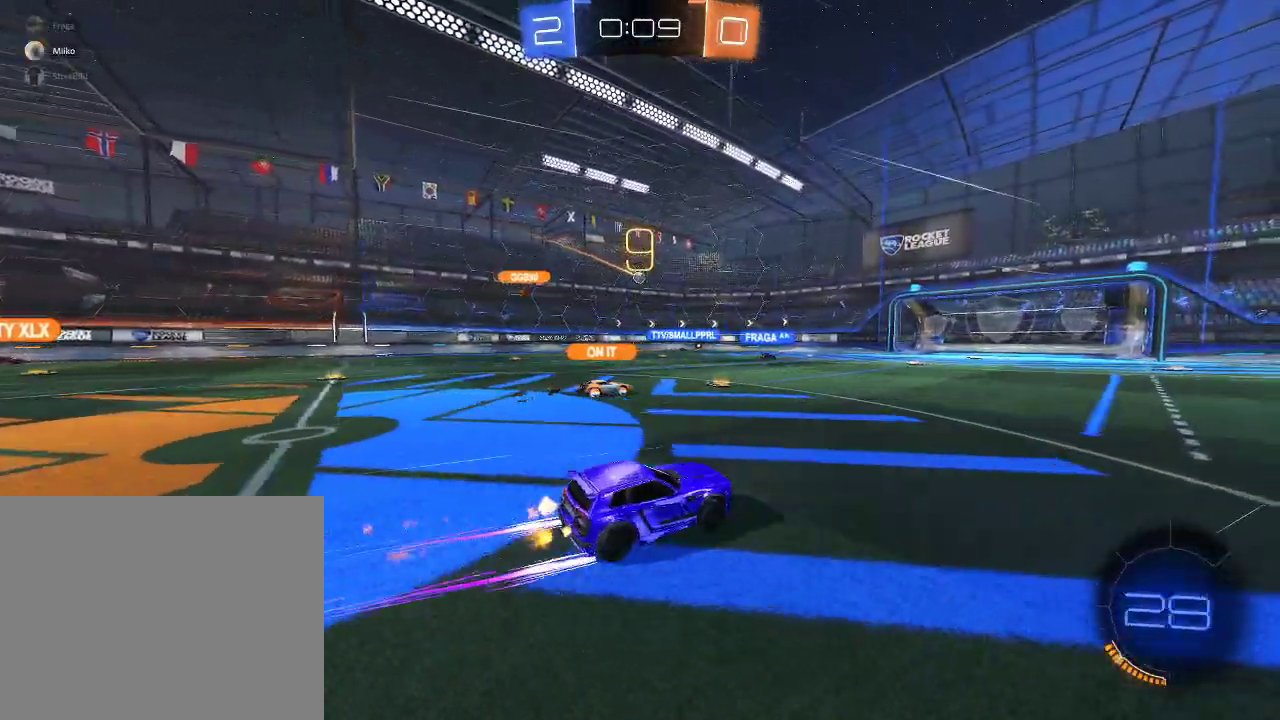
{"buttons": ["R2"], "left_stick": "center", "right_stick": "center", "events": [[83, "R1", "up"], [217, "left_stick", "center"]]}
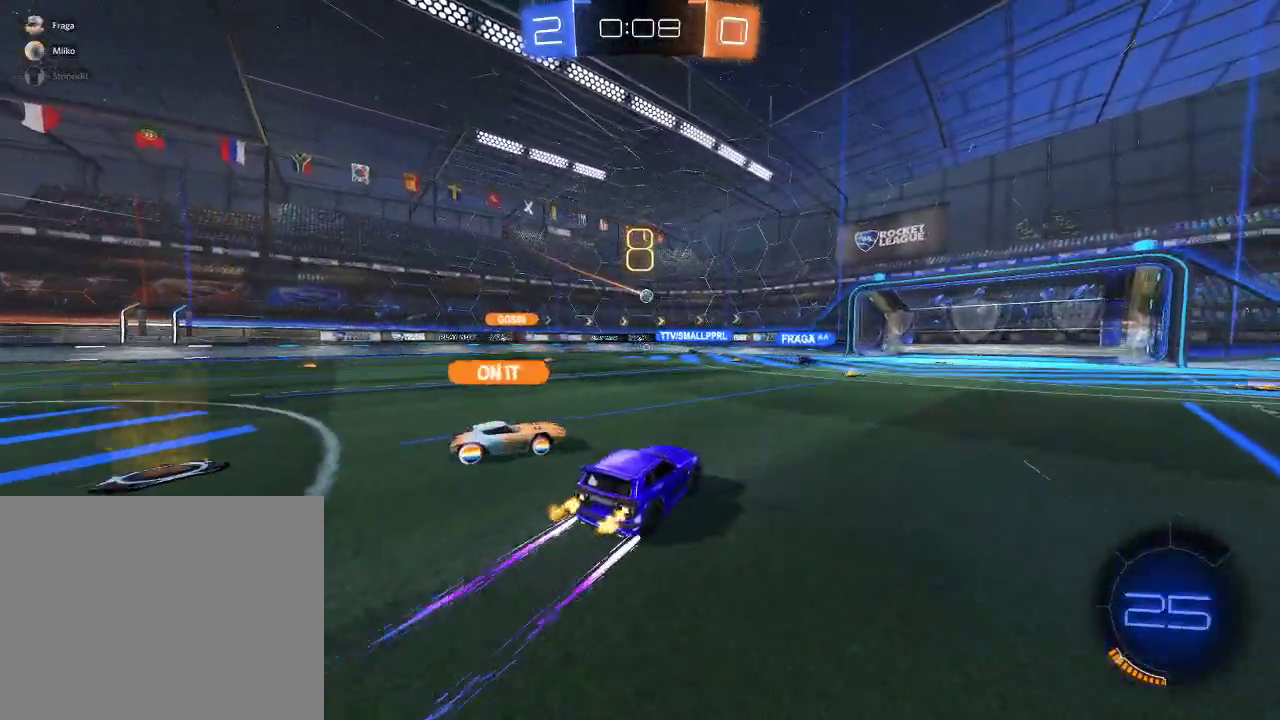
{"buttons": ["R2"], "left_stick": "center", "right_stick": "center", "events": [[67, "left_stick", "right"], [233, "left_stick", "center"], [317, "left_stick", "left"], [467, "left_stick", "center"]]}
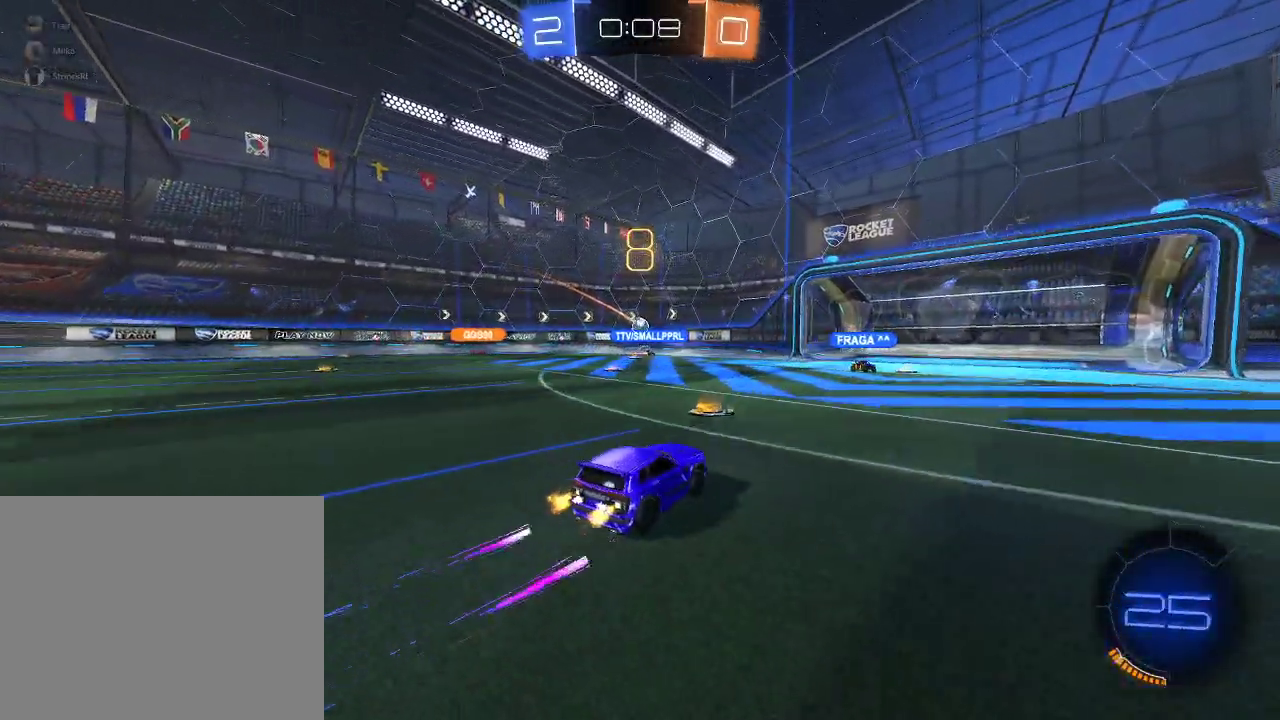
{"buttons": ["R2"], "left_stick": "right", "right_stick": "center", "events": [[117, "left_stick", "right"]]}
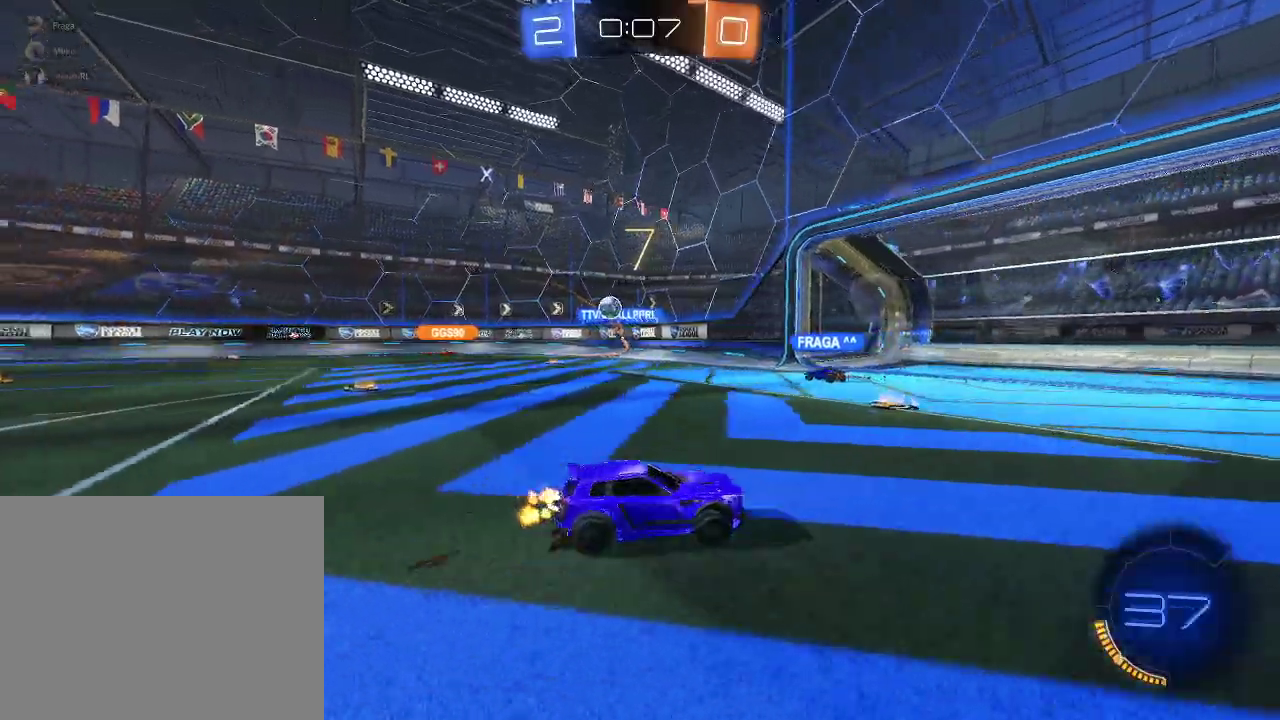
{"buttons": ["R1", "R2"], "left_stick": "center", "right_stick": "center", "events": [[50, "R1", "down"], [233, "Y", "down"], [367, "Y", "up"], [467, "left_stick", "center"]]}
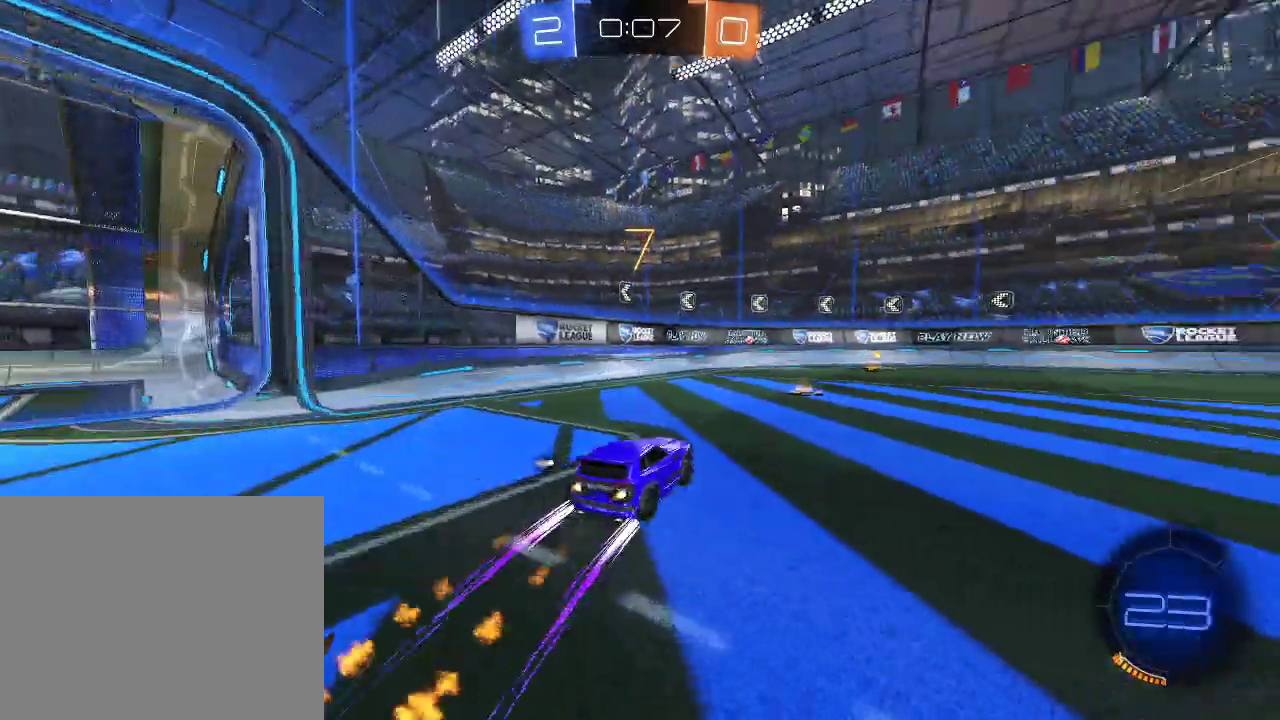
{"buttons": ["R2"], "left_stick": "right", "right_stick": "center", "events": [[133, "R1", "up"], [333, "Y", "down"], [400, "Y", "up"], [433, "left_stick", "right"]]}
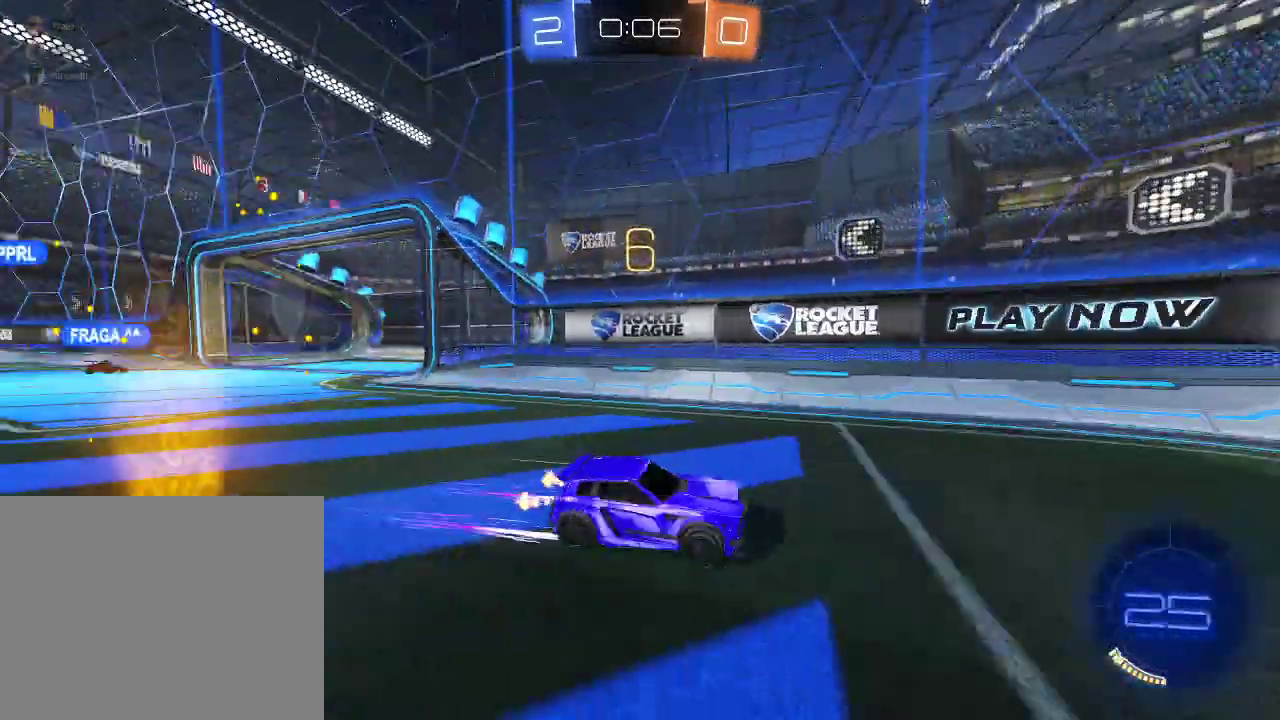
{"buttons": ["R1", "R2"], "left_stick": "right", "right_stick": "center", "events": [[67, "X", "down"], [183, "R1", "down"], [217, "X", "up"]]}
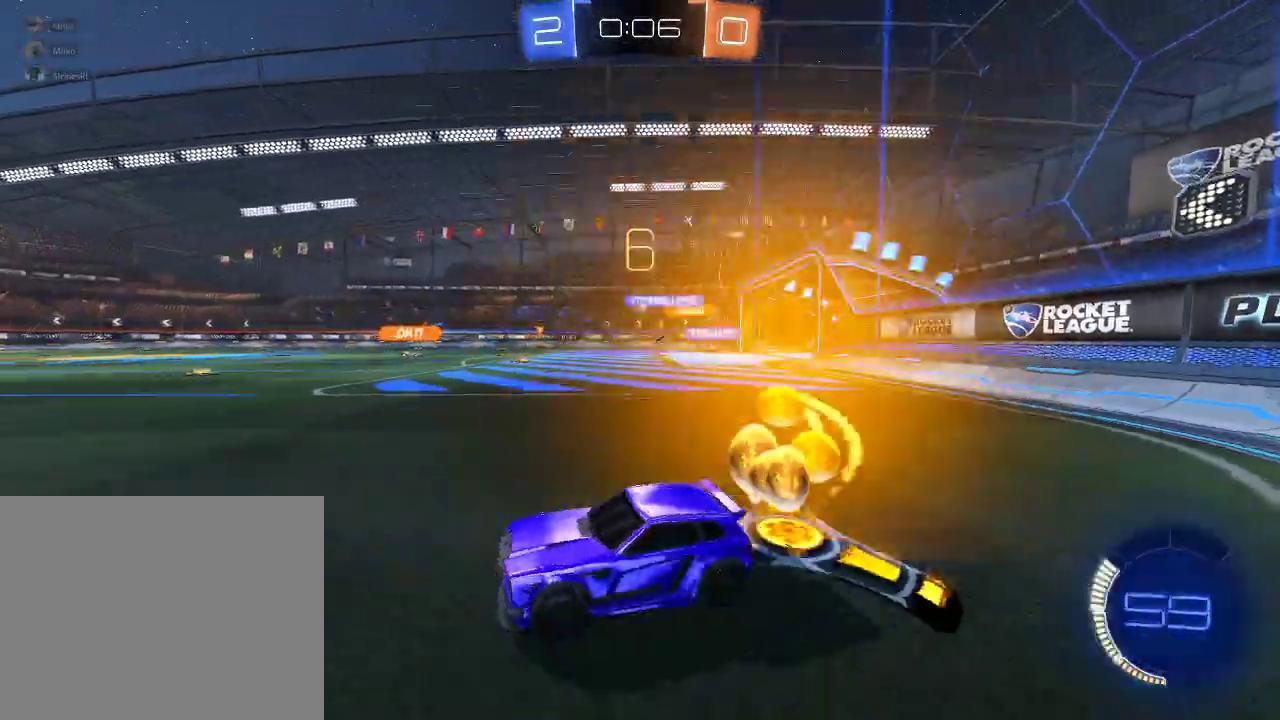
{"buttons": ["X", "R2"], "left_stick": "right", "right_stick": "center", "events": [[83, "R1", "up"], [433, "X", "down"]]}
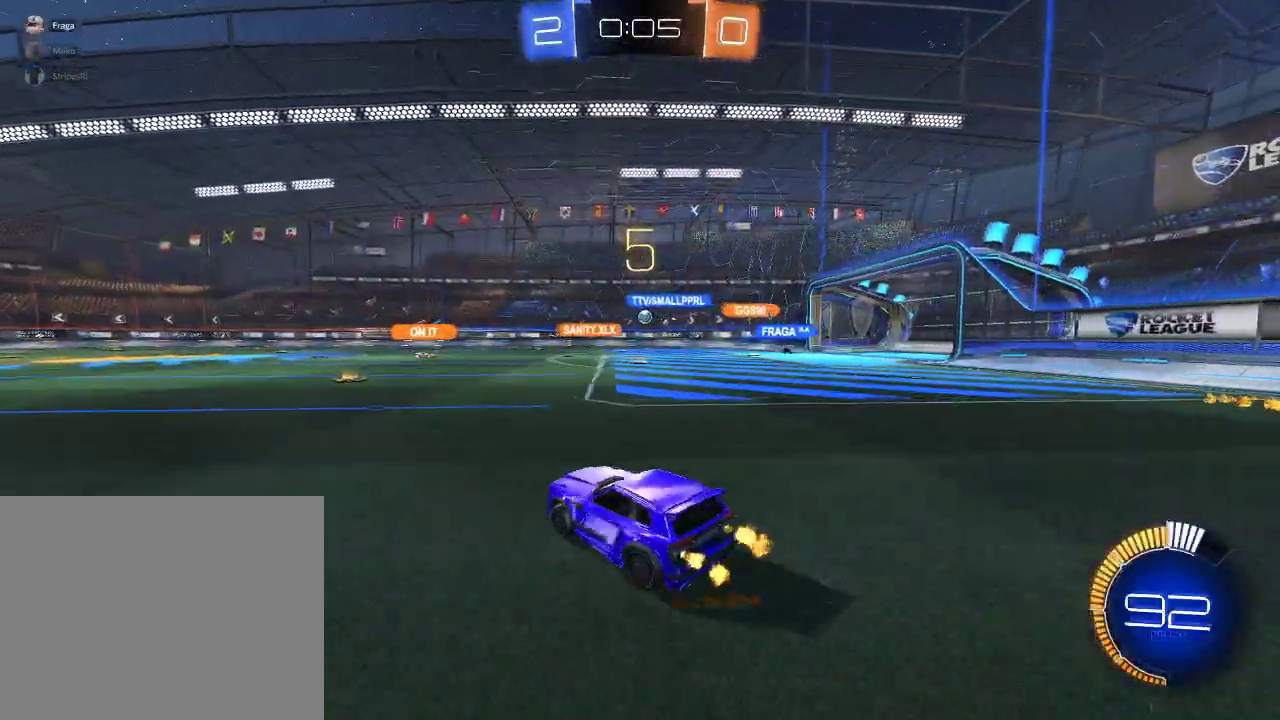
{"buttons": ["R1", "R2"], "left_stick": "right", "right_stick": "center", "events": [[67, "X", "up"], [100, "R1", "down"]]}
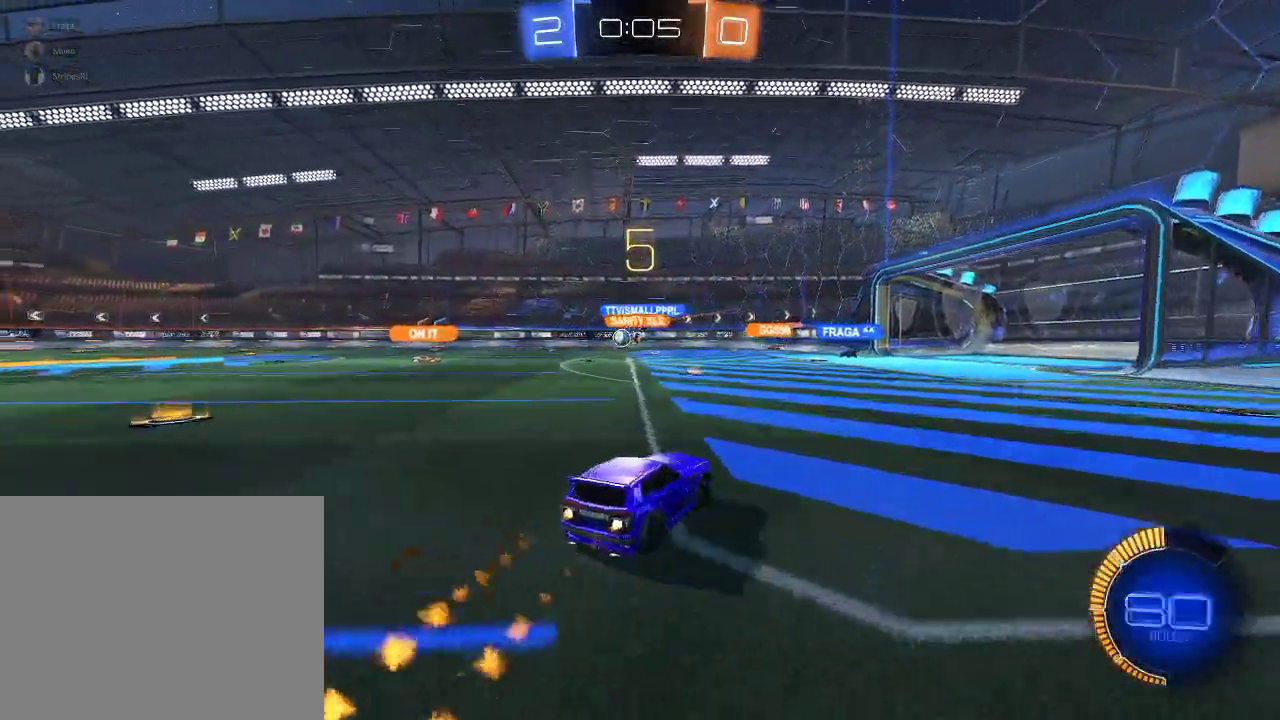
{"buttons": ["R2"], "left_stick": "right", "right_stick": "center", "events": [[117, "left_stick", "left"], [133, "R1", "up"], [200, "left_stick", "right"], [217, "X", "down"], [333, "X", "up"]]}
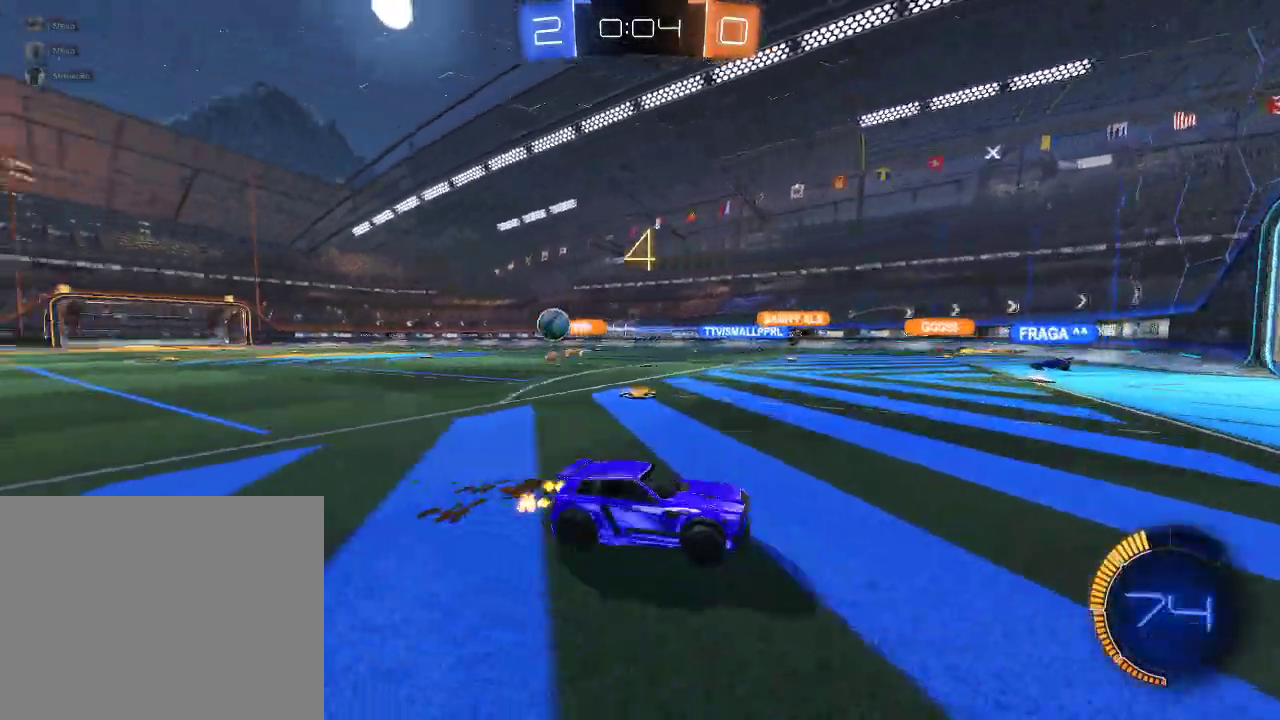
{"buttons": ["R1", "R2"], "left_stick": "right", "right_stick": "center", "events": [[300, "X", "down"], [400, "X", "up"], [417, "R1", "down"]]}
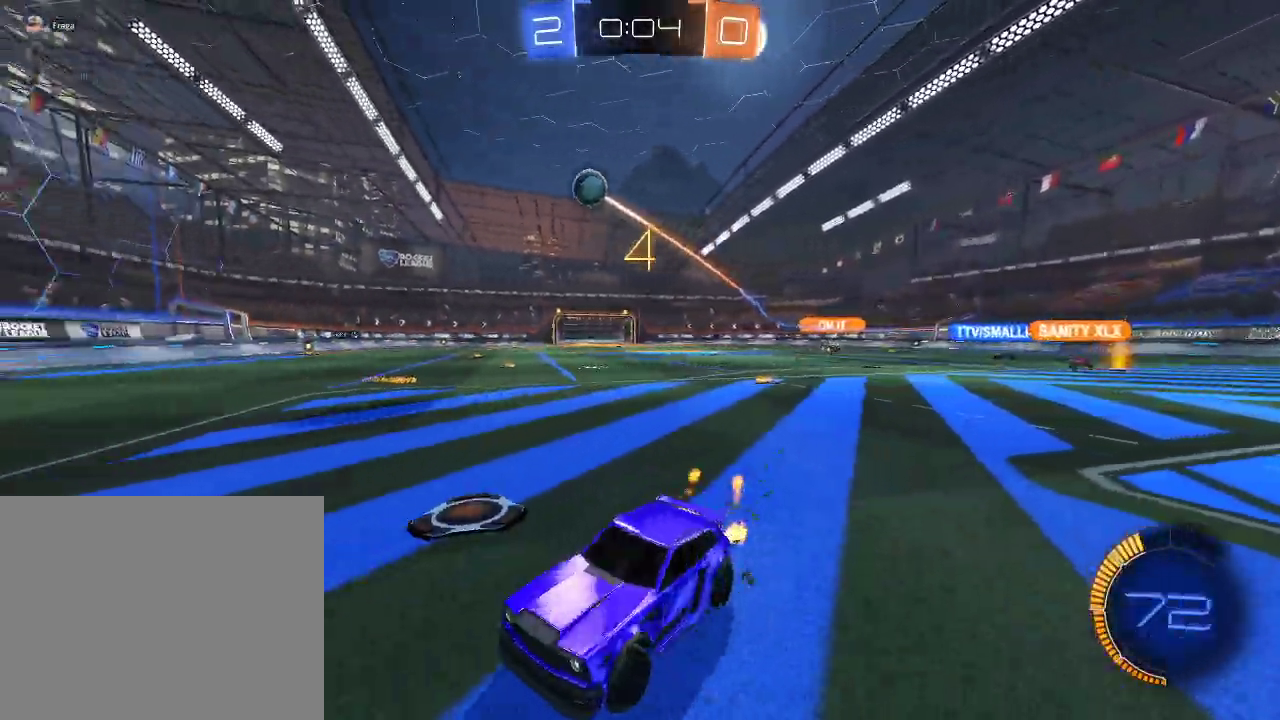
{"buttons": ["R2"], "left_stick": "left", "right_stick": "center", "events": [[100, "R1", "up"], [433, "left_stick", "left"]]}
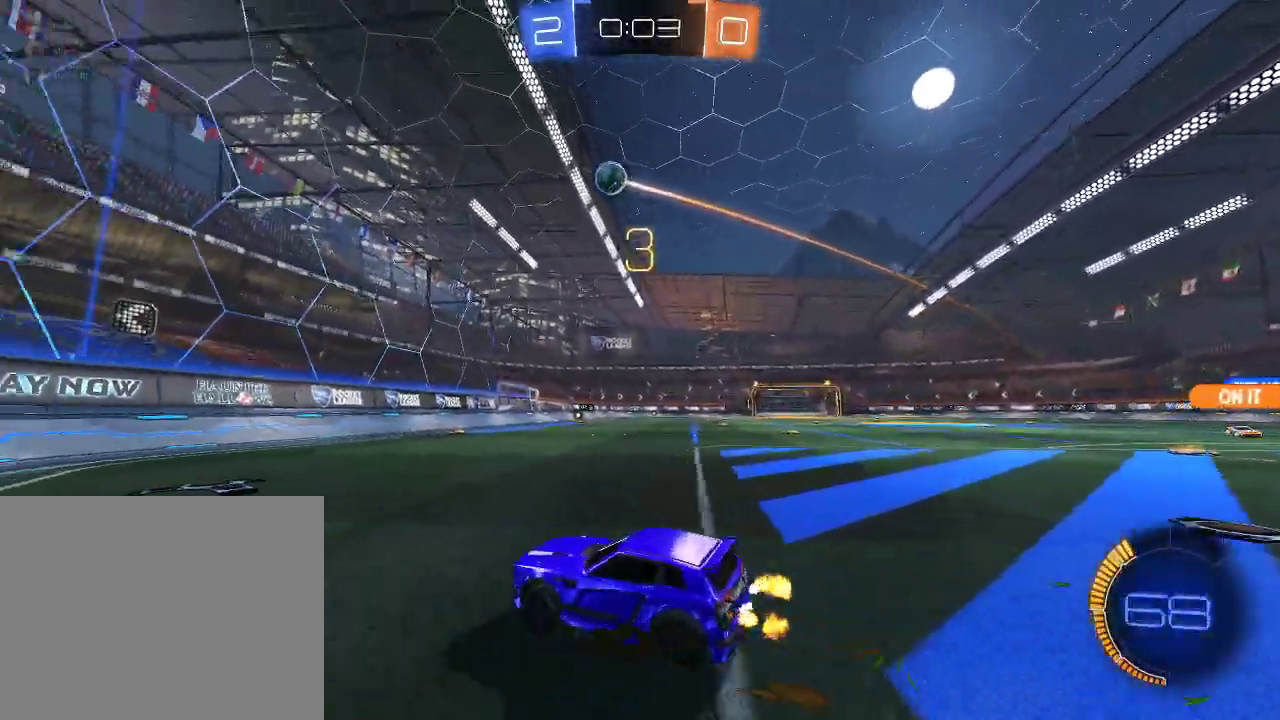
{"buttons": ["R1", "R2"], "left_stick": "right", "right_stick": "center", "events": [[117, "left_stick", "center"], [183, "left_stick", "right"], [333, "X", "down"], [450, "R1", "down"], [450, "X", "up"]]}
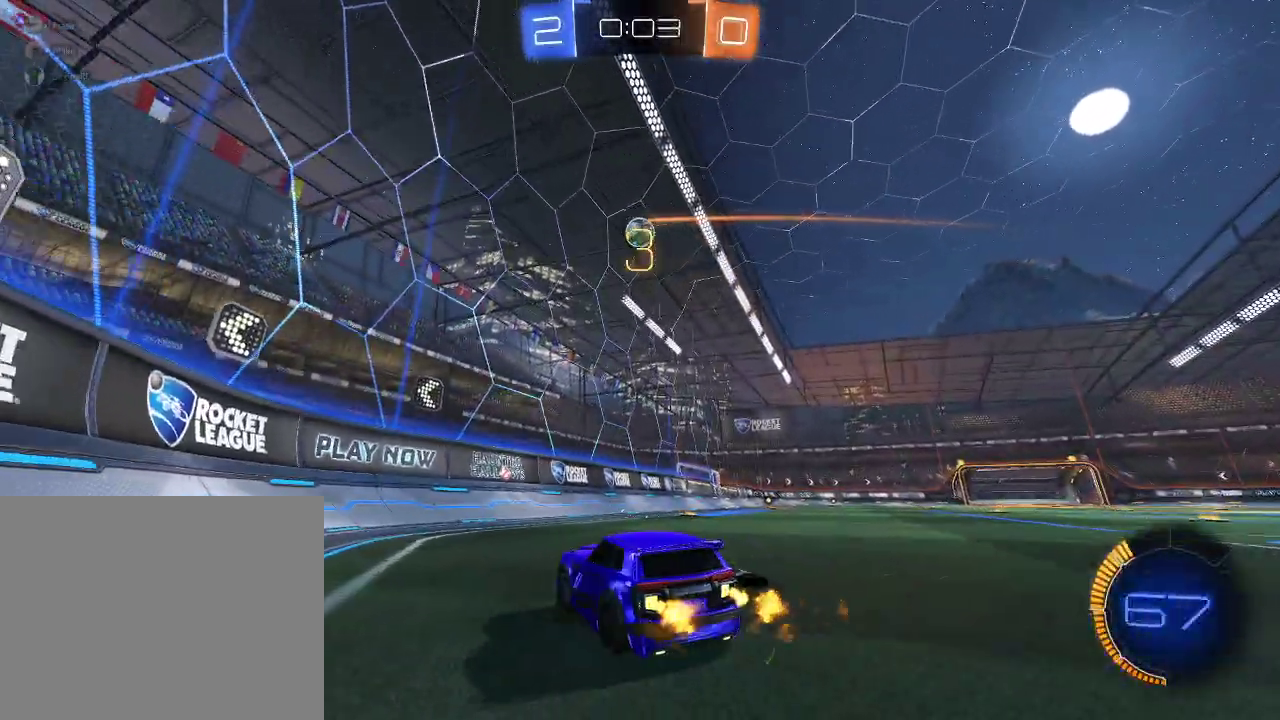
{"buttons": ["A", "R1", "R2"], "left_stick": "left", "right_stick": "center", "events": [[300, "left_stick", "center"], [467, "left_stick", "left"], [500, "A", "down"]]}
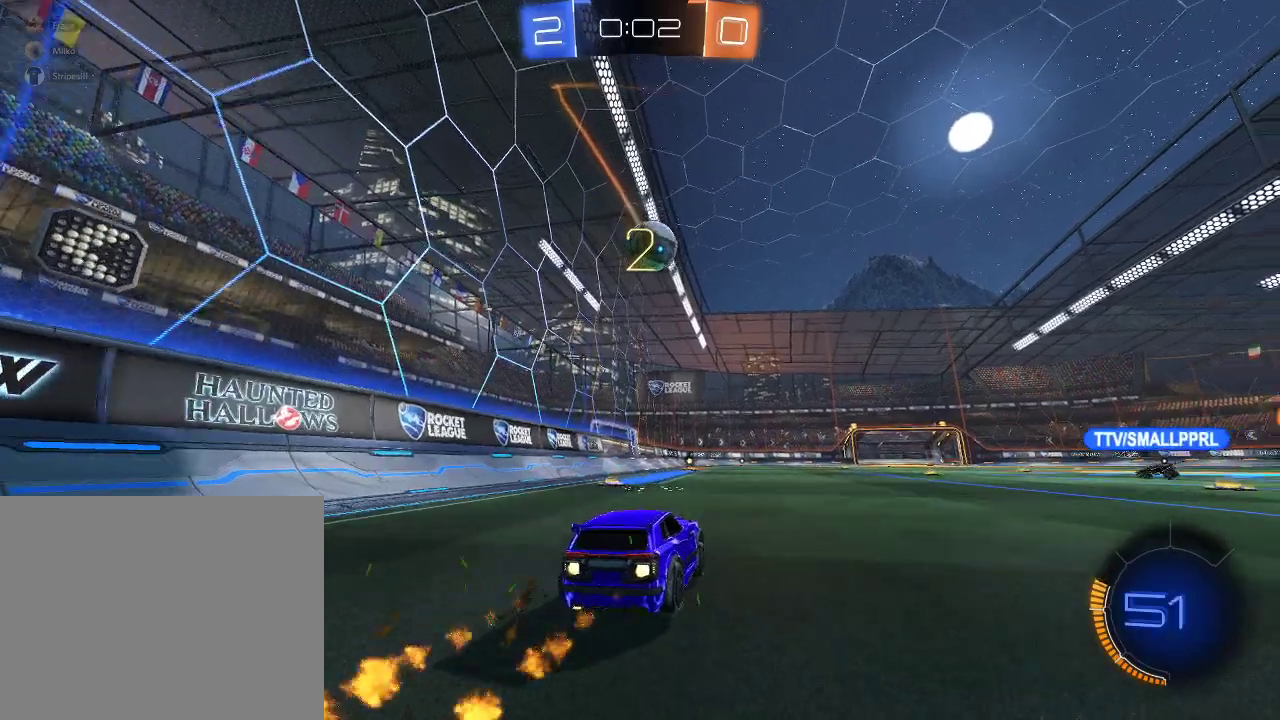
{"buttons": ["L1", "R1", "R2", "L3"], "left_stick": "up-right", "right_stick": "center", "events": [[167, "A", "up"], [167, "left_stick", "right"], [233, "L1", "down"], [250, "A", "down"], [283, "L3", "down"], [350, "left_stick", "up-right"], [500, "A", "up"]]}
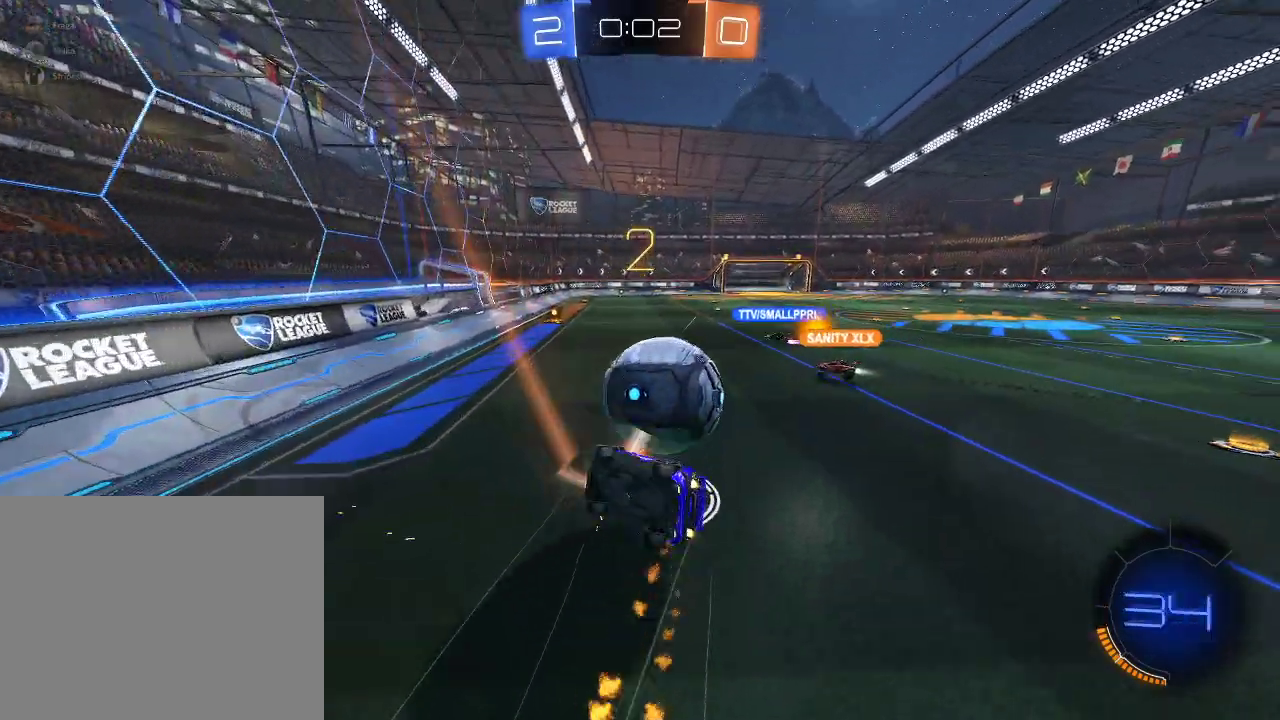
{"buttons": ["R2"], "left_stick": "up-right", "right_stick": "center", "events": [[83, "L3", "up"], [183, "R1", "up"], [450, "L1", "up"]]}
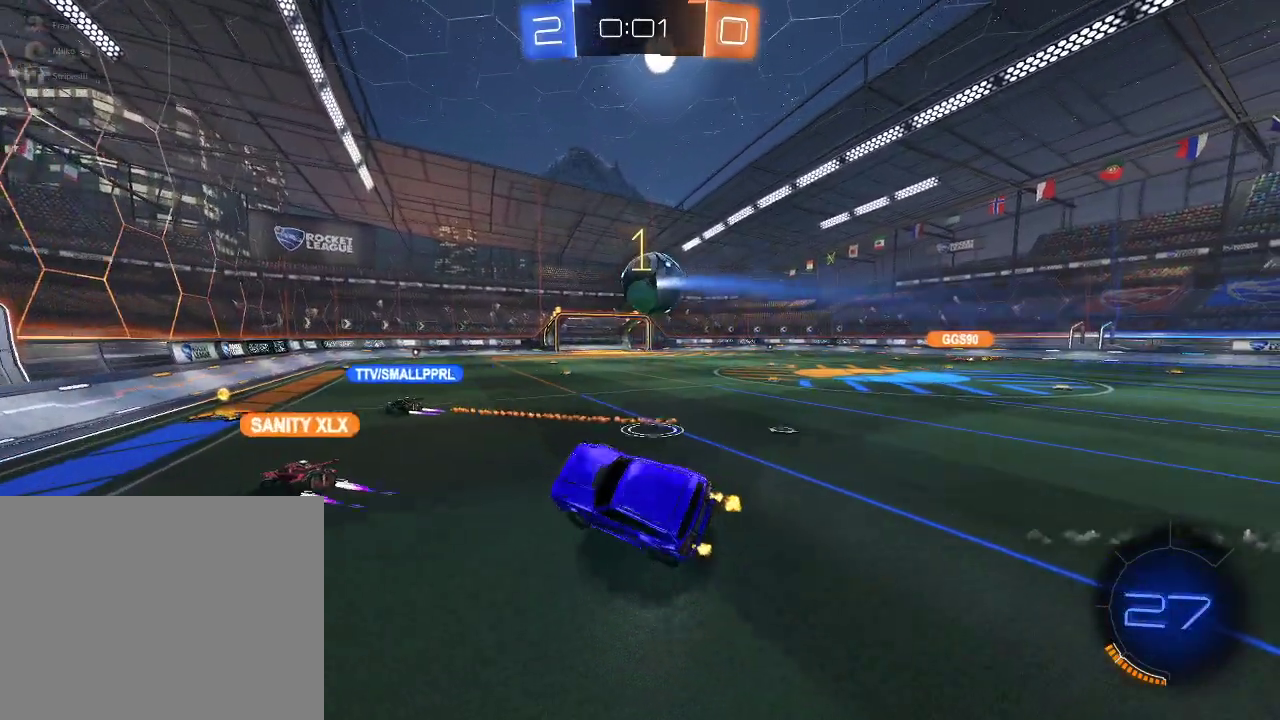
{"buttons": ["R2"], "left_stick": "center", "right_stick": "center", "events": [[167, "left_stick", "center"], [433, "left_stick", "left"], [483, "left_stick", "center"]]}
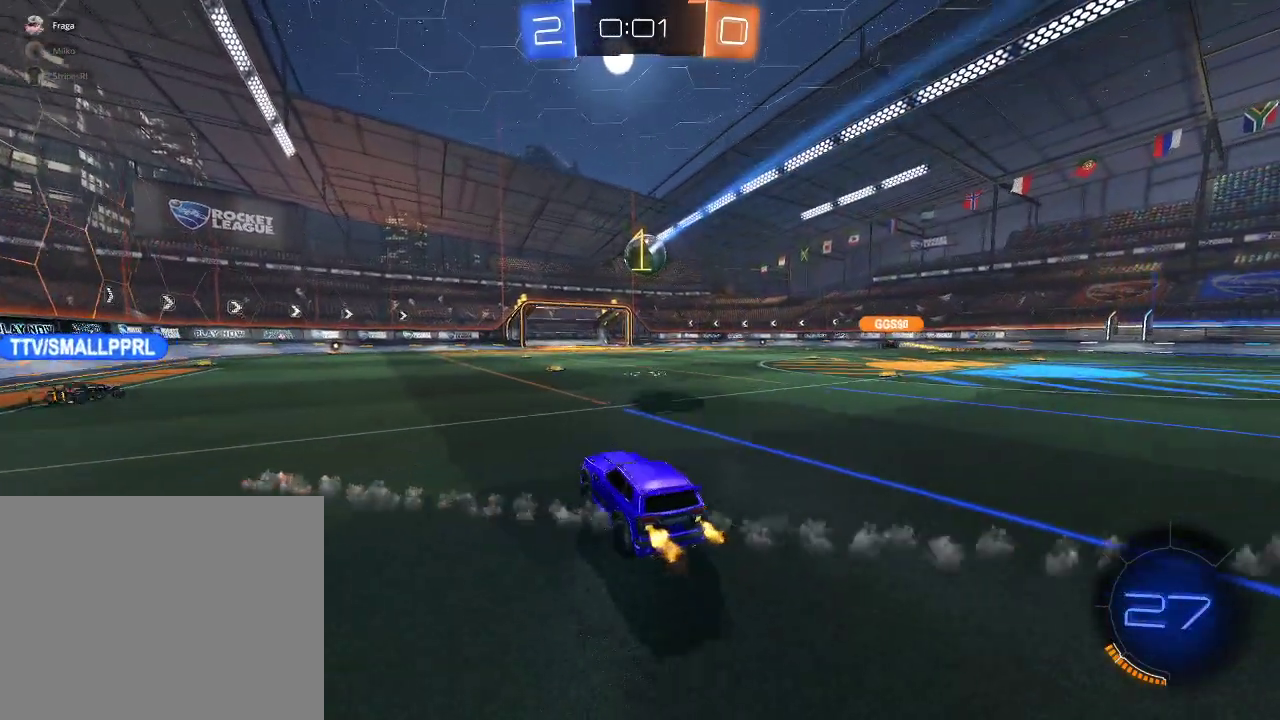
{"buttons": ["L1"], "left_stick": "up-right", "right_stick": "center", "events": [[117, "R1", "down"], [133, "A", "down"], [183, "left_stick", "up-right"], [217, "A", "up"], [217, "L1", "down"], [267, "A", "down"], [433, "A", "up"], [433, "R1", "up"], [500, "R2", "up"]]}
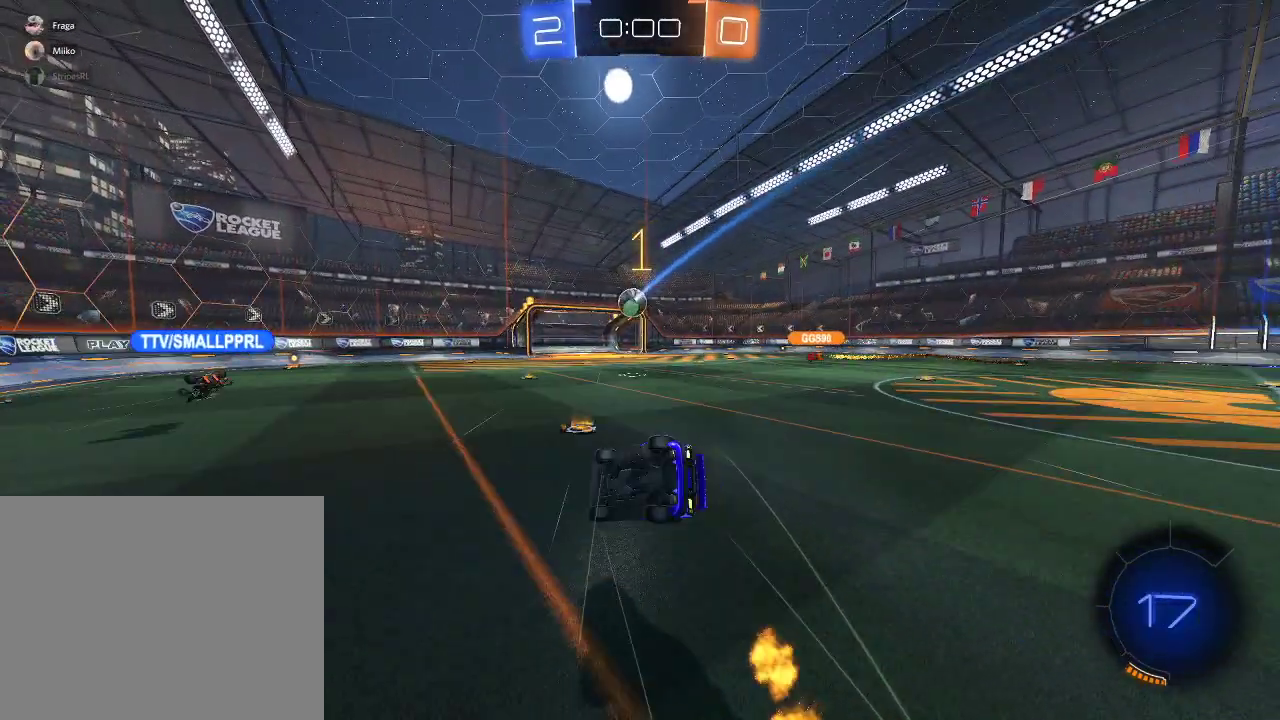
{"buttons": [], "left_stick": "center", "right_stick": "center", "events": [[50, "L1", "up"], [183, "left_stick", "center"]]}